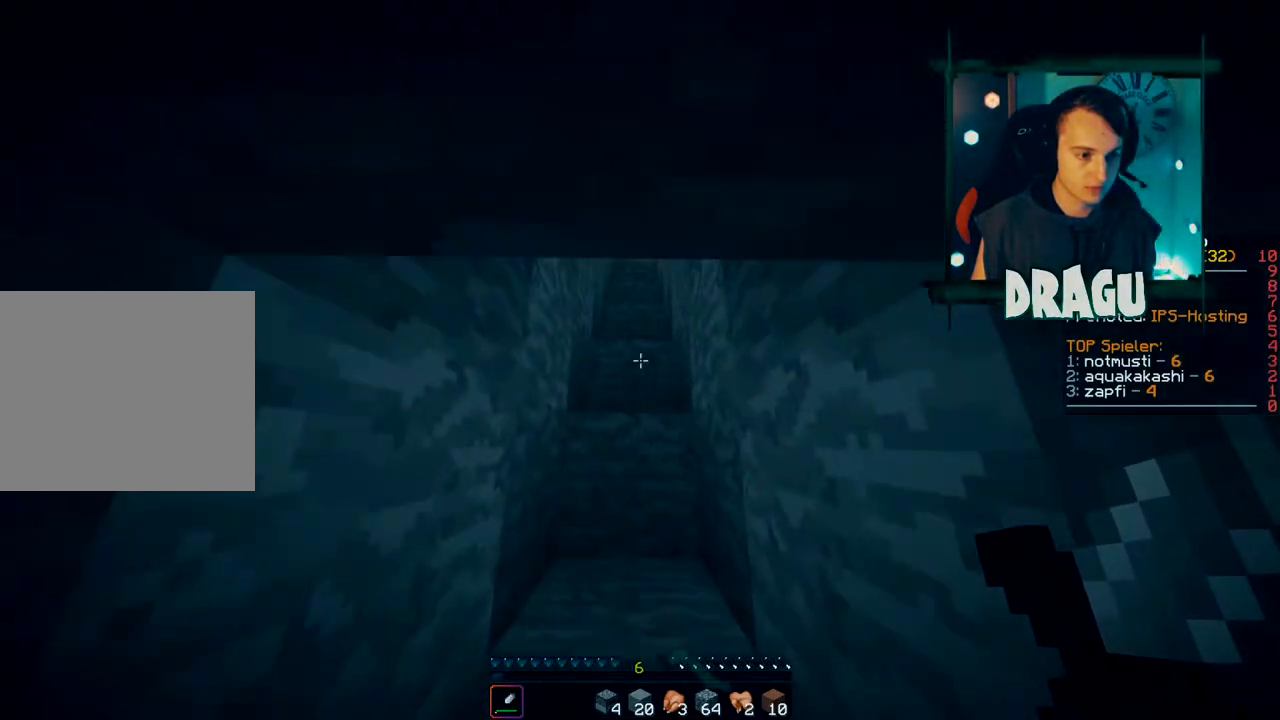
Gameplay with keyboard and mouse; each line is a JSON object with the keys and mouse buttons held at the frame after it. "events" lists presses ("down") and releases ("up") of "1", "2", "3", "4", "5", "a", "c", "ctrl", "d", "e", "f", "q", "r", "s", "shift", "space", "tab", "v", "w", "x", "y", "mouse_left", "mouse_wheel", "mouse_right", "mouse_mb4" and "mouse_mb5" between this image and that frame as [ms after this image, input, new state], when the widget could be followed in between. "mouse_left", "mouse_wheel", "mouse_right", "mouse_mb4", "mouse_mb5" = the "left", "wheel", "right", "mb4", "mb5" buttons of the "mouse" list. No other keys are recorded. Fast repeated clicks can show as one long hold. "wheel" means that the mouse wheel is clicked or scrolled. Mouse movement is not recorded.
{"keys": ["w"], "mouse": [], "events": [[267, "space", "down"], [467, "space", "up"]]}
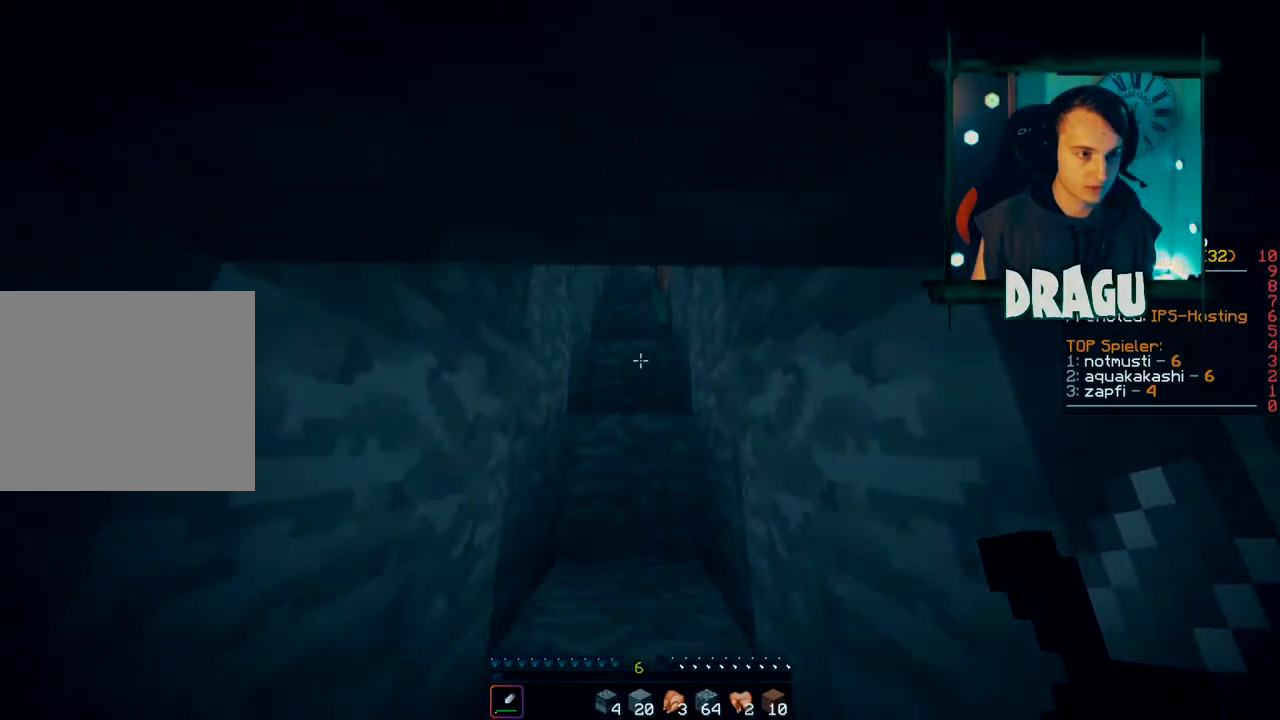
{"keys": ["a", "w"], "mouse": [], "events": [[233, "space", "down"], [350, "a", "down"], [450, "space", "up"]]}
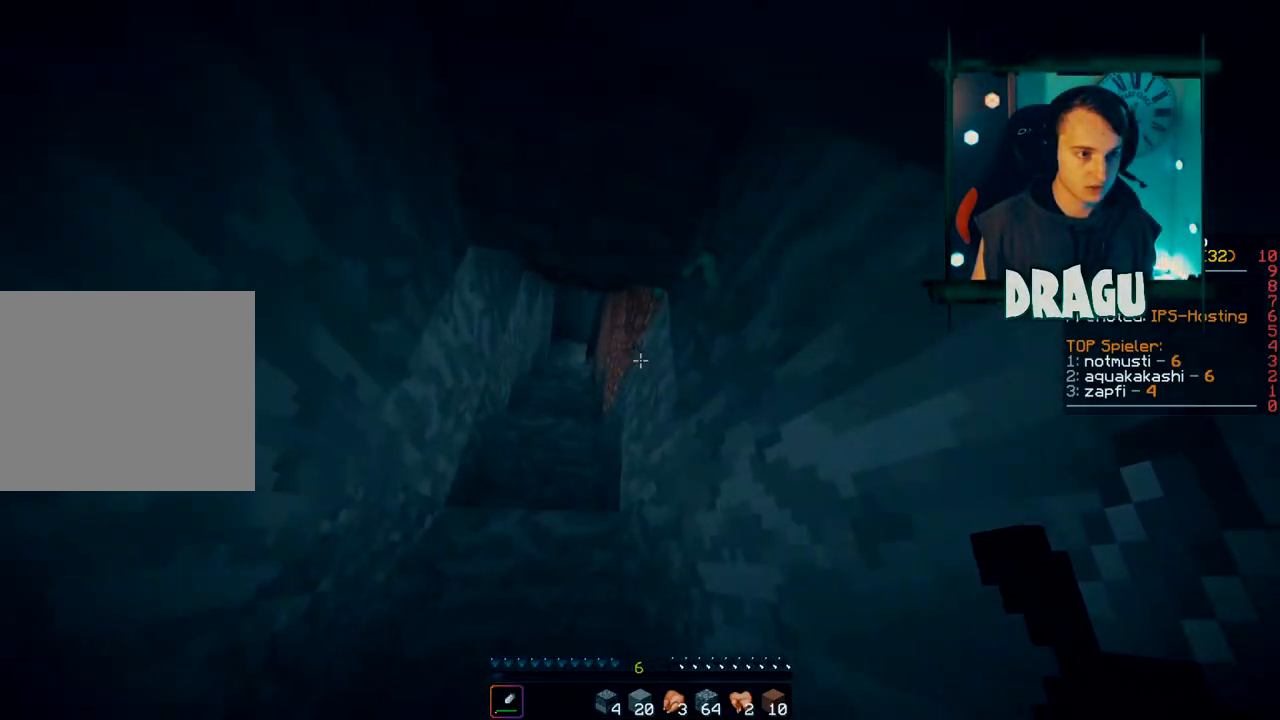
{"keys": ["a", "w"], "mouse": [], "events": [[217, "space", "down"], [434, "space", "up"]]}
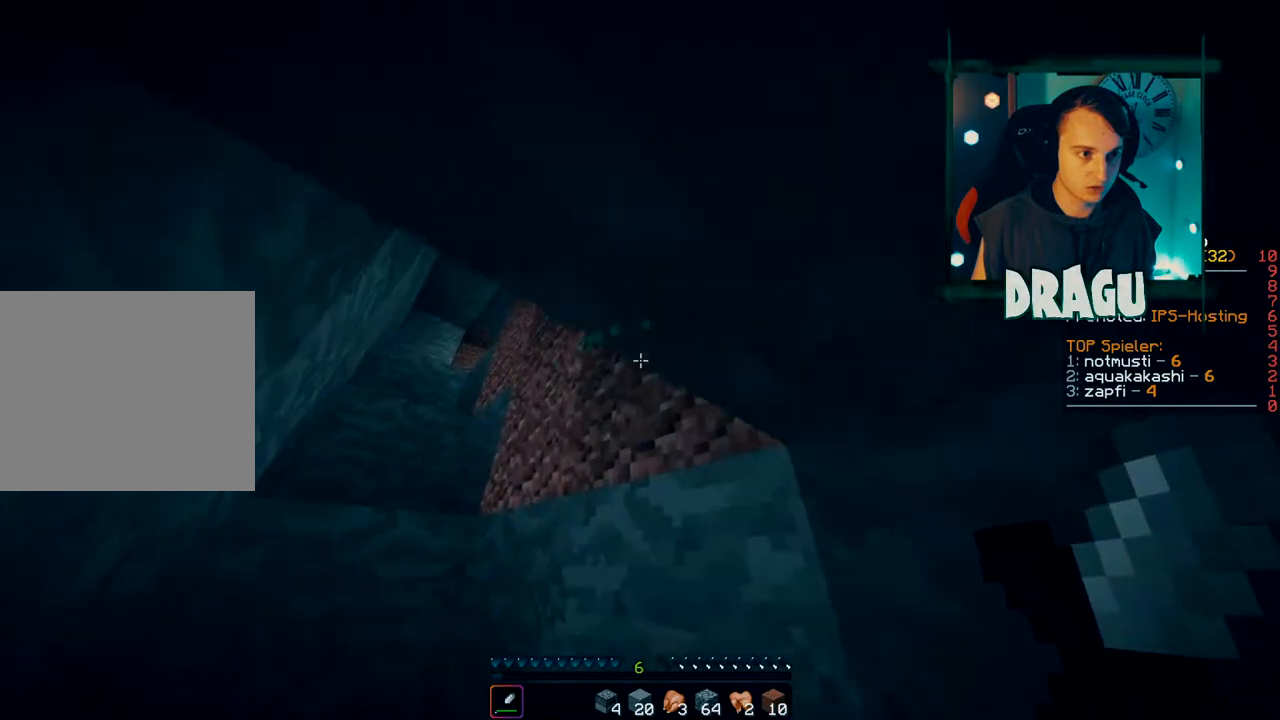
{"keys": ["a", "w"], "mouse": [], "events": [[216, "space", "down"], [400, "space", "up"]]}
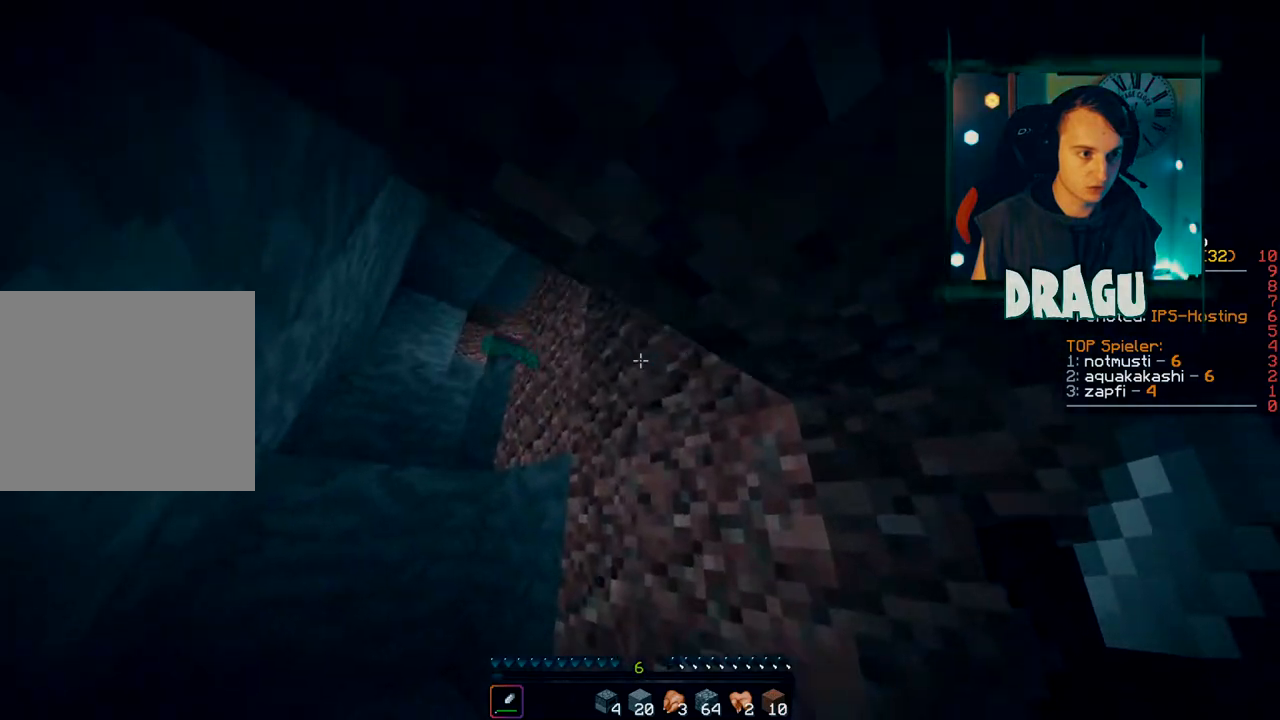
{"keys": ["a", "w"], "mouse": [], "events": [[134, "space", "down"], [367, "space", "up"]]}
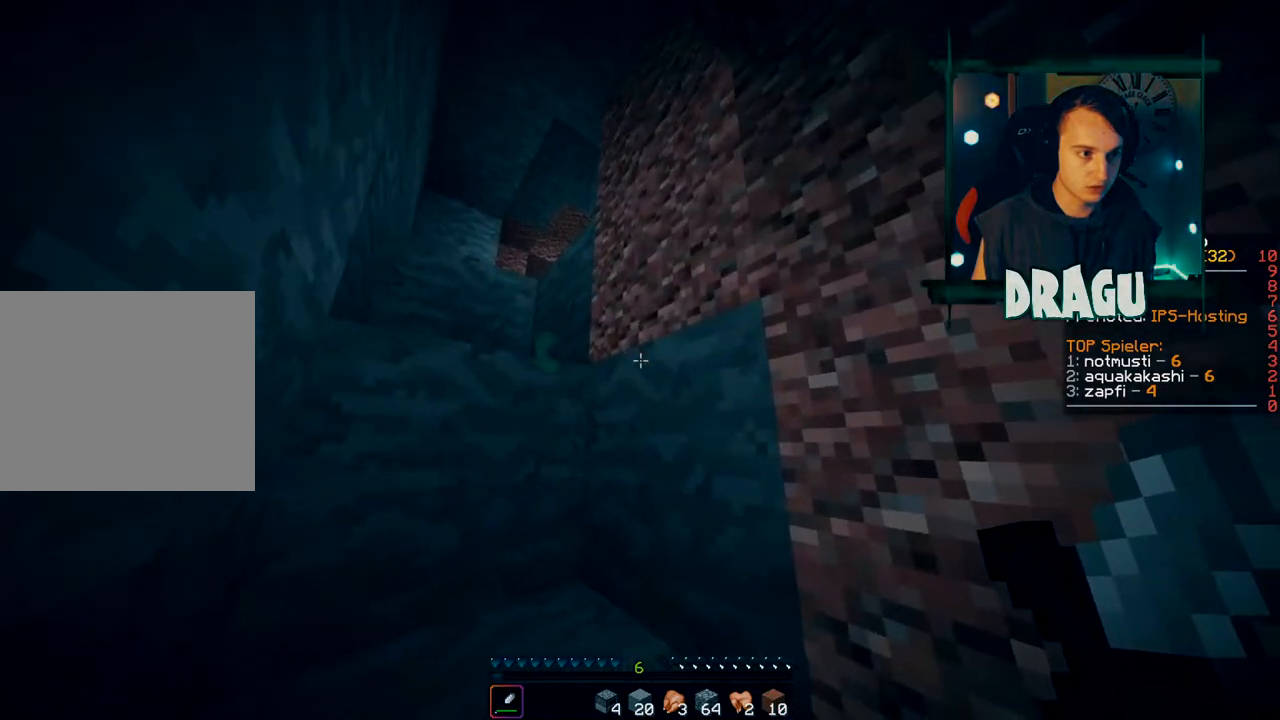
{"keys": ["a", "space", "w"], "mouse": [], "events": [[33, "space", "down"], [233, "space", "up"], [483, "space", "down"]]}
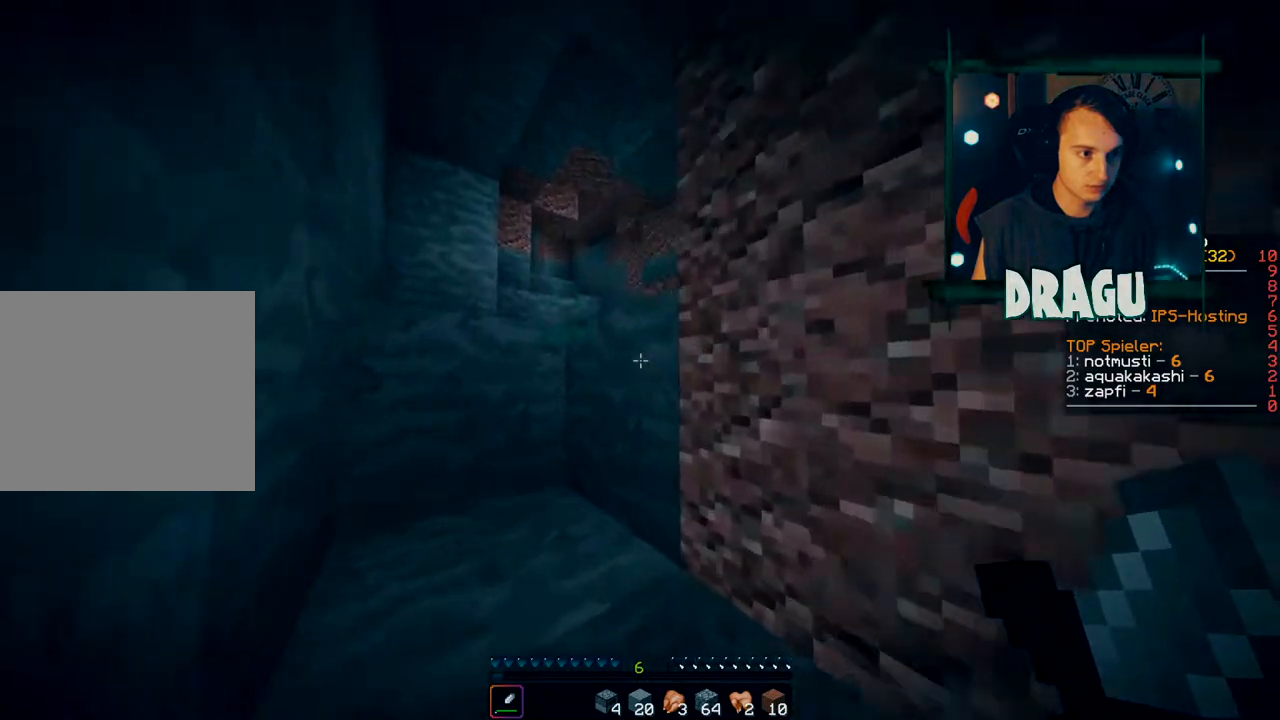
{"keys": ["space", "w"], "mouse": [], "events": [[167, "space", "up"], [417, "space", "down"], [434, "a", "up"]]}
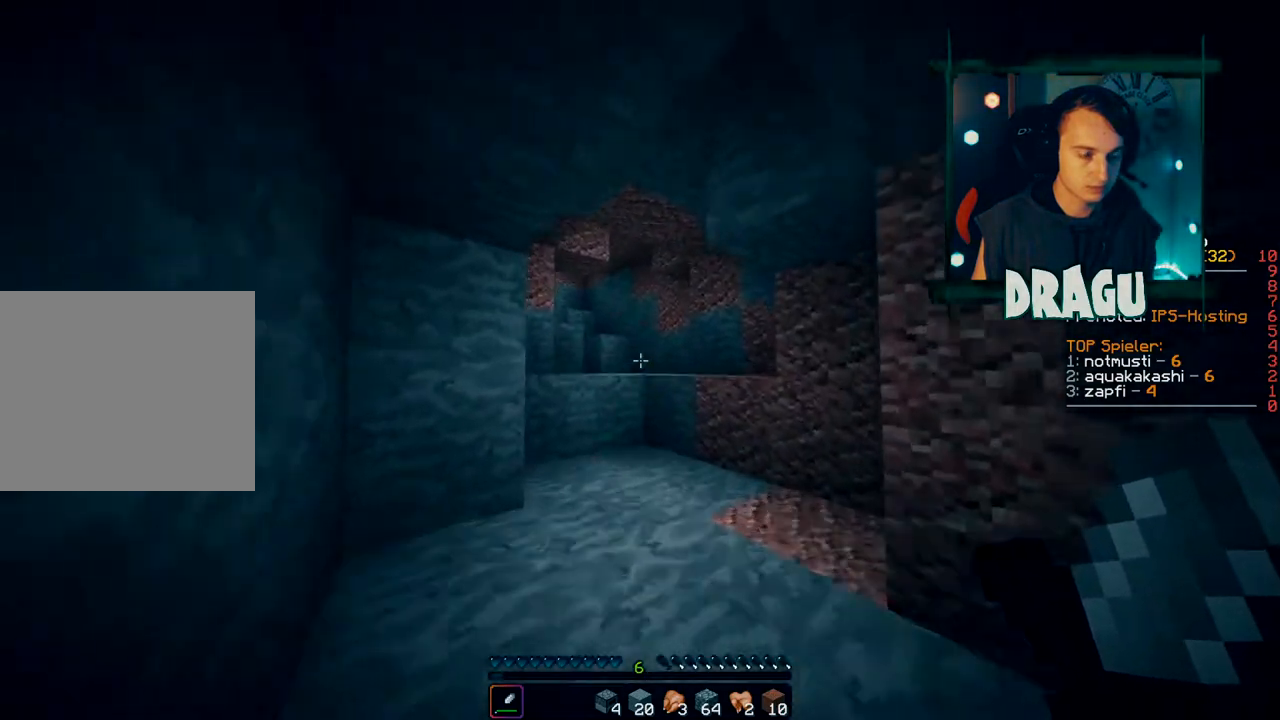
{"keys": ["d", "w"], "mouse": [], "events": [[67, "space", "up"], [417, "d", "down"]]}
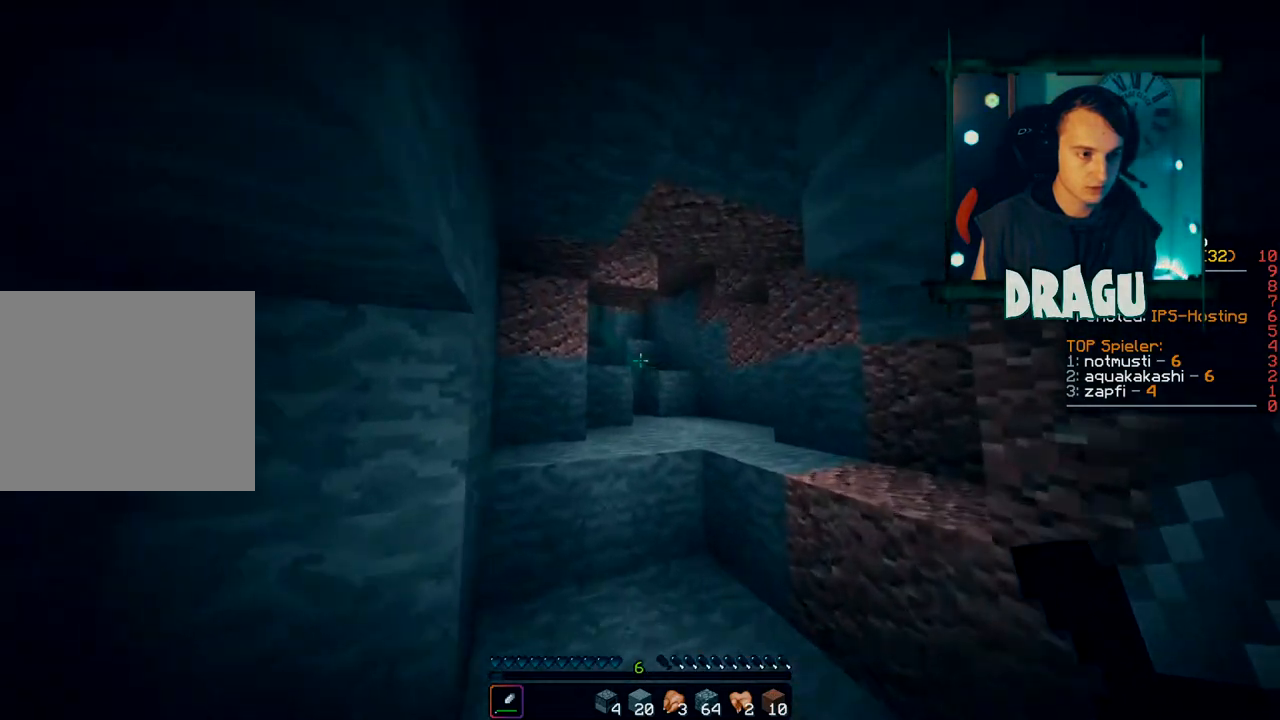
{"keys": ["shift", "w"], "mouse": [], "events": [[134, "d", "up"], [184, "shift", "down"]]}
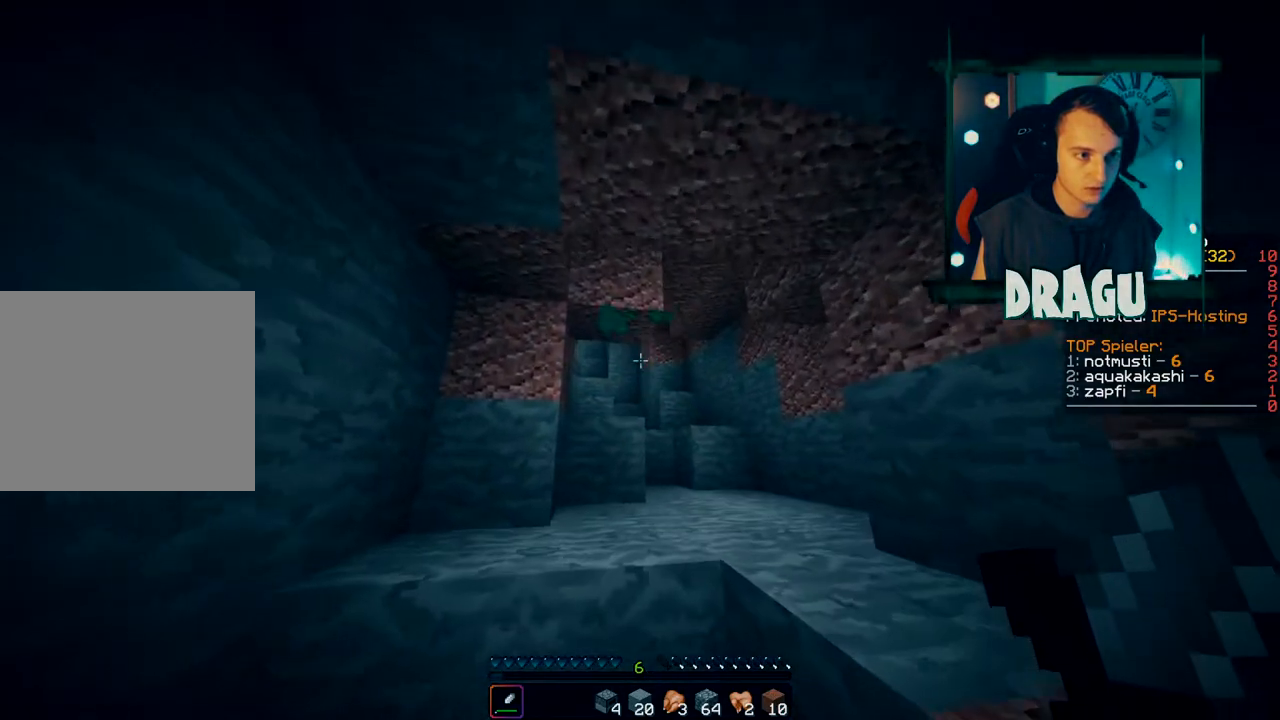
{"keys": ["d", "shift", "w"], "mouse": [], "events": [[434, "d", "down"]]}
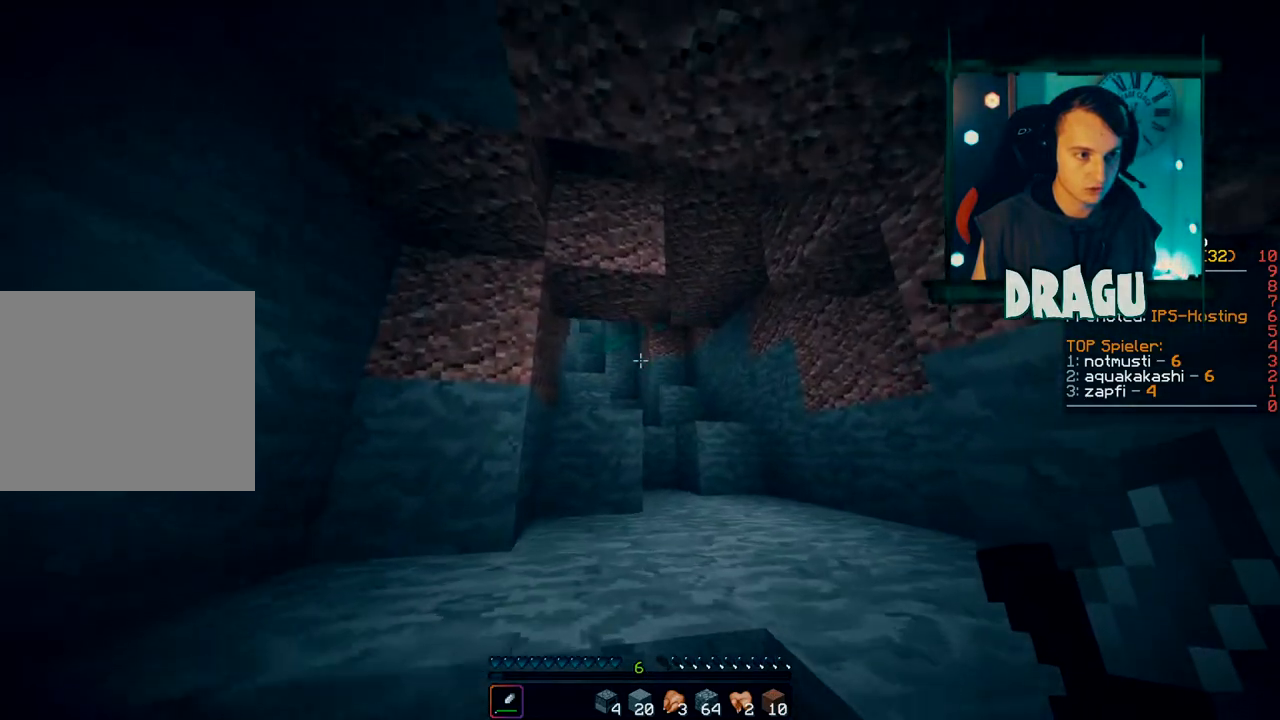
{"keys": ["shift"], "mouse": [], "events": [[67, "w", "up"], [451, "d", "up"]]}
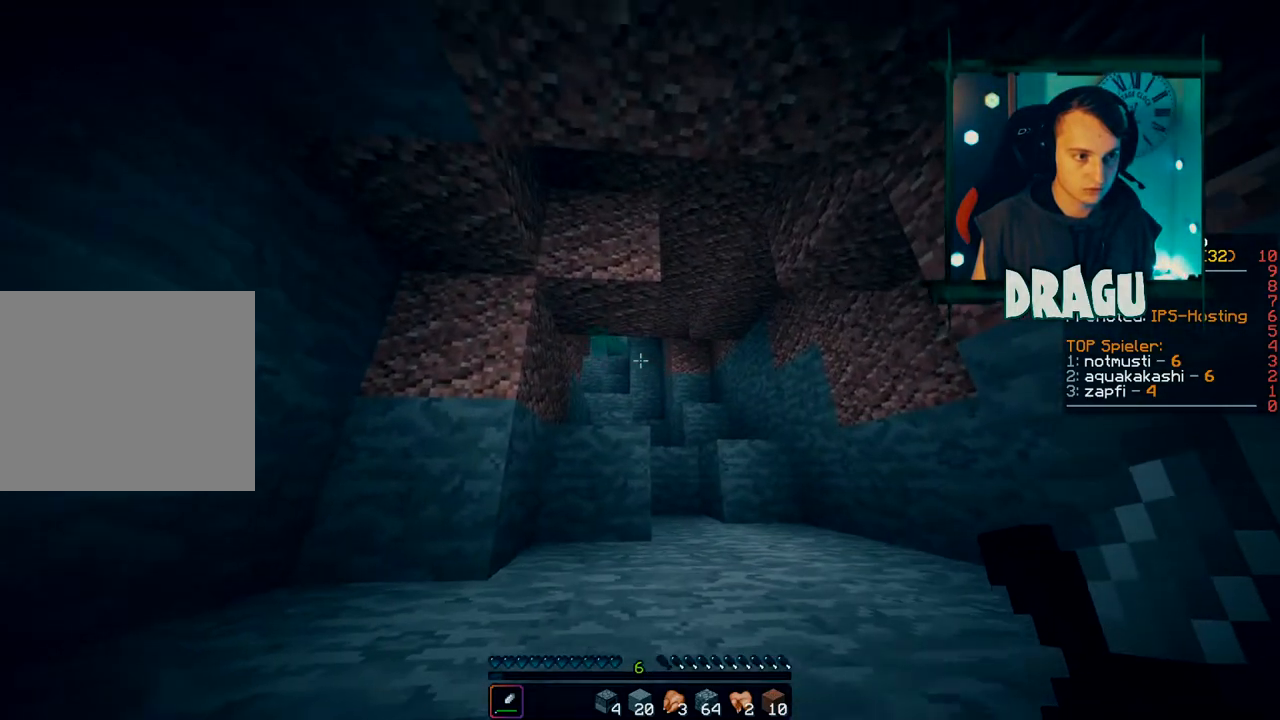
{"keys": ["c", "shift"], "mouse": [], "events": [[250, "c", "down"]]}
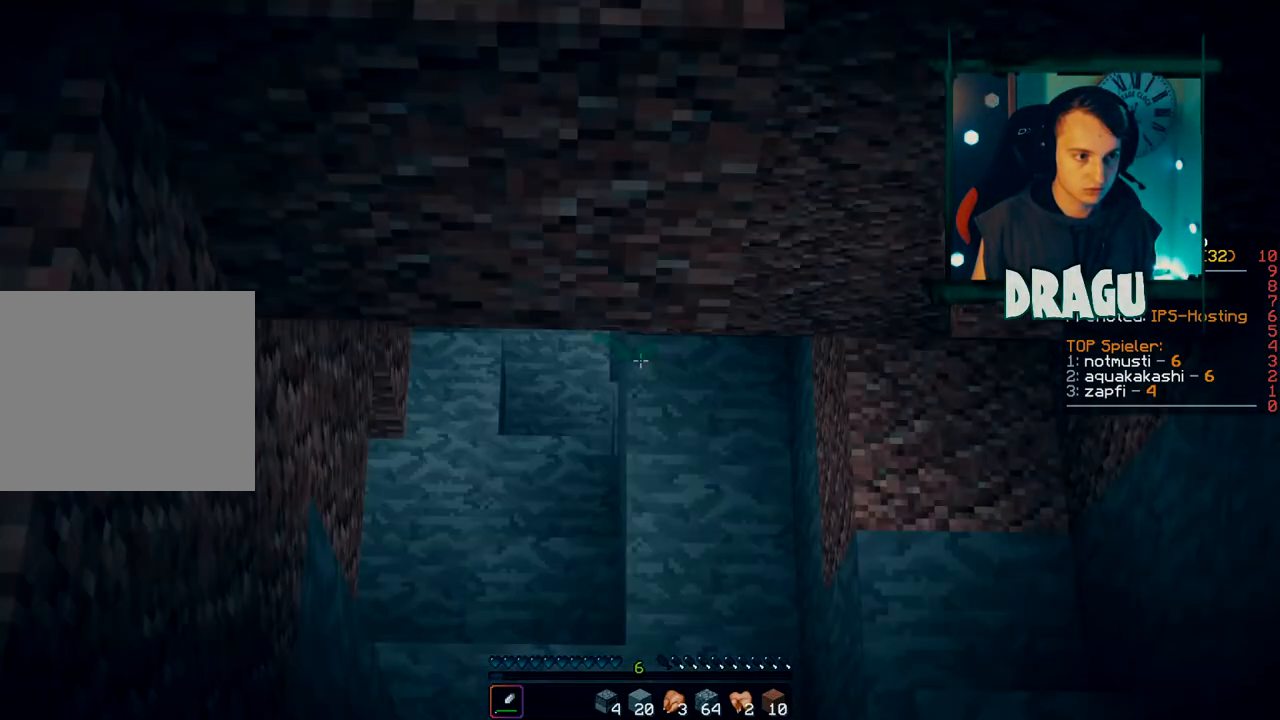
{"keys": ["shift", "w"], "mouse": [], "events": [[267, "c", "up"], [467, "w", "down"]]}
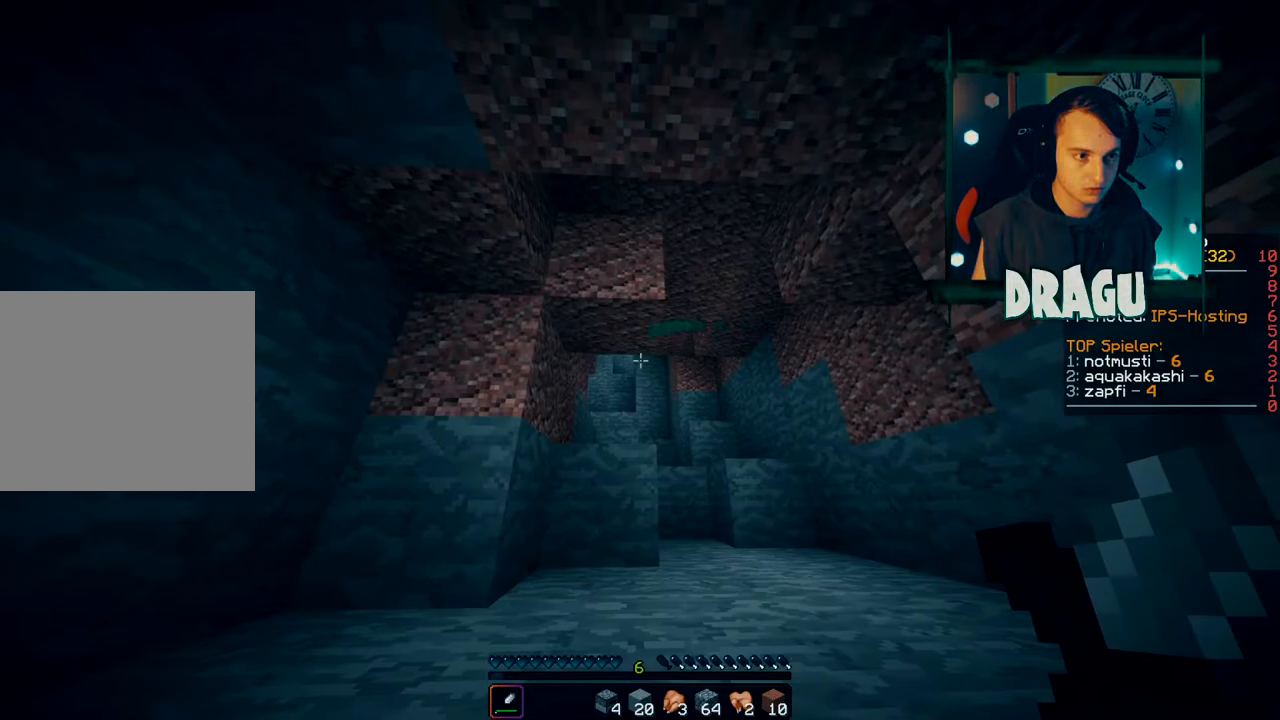
{"keys": ["a", "shift"], "mouse": [], "events": [[267, "a", "down"], [417, "w", "up"]]}
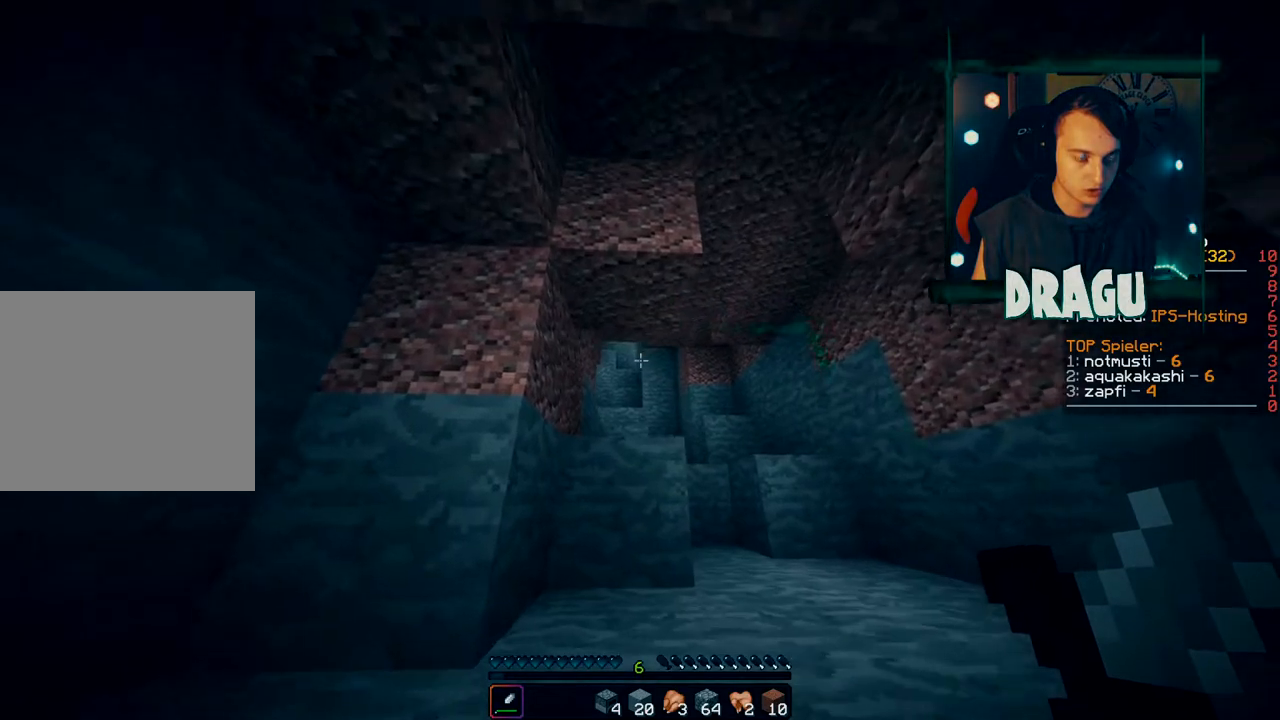
{"keys": ["s", "shift"], "mouse": [], "events": [[167, "a", "up"], [201, "s", "down"]]}
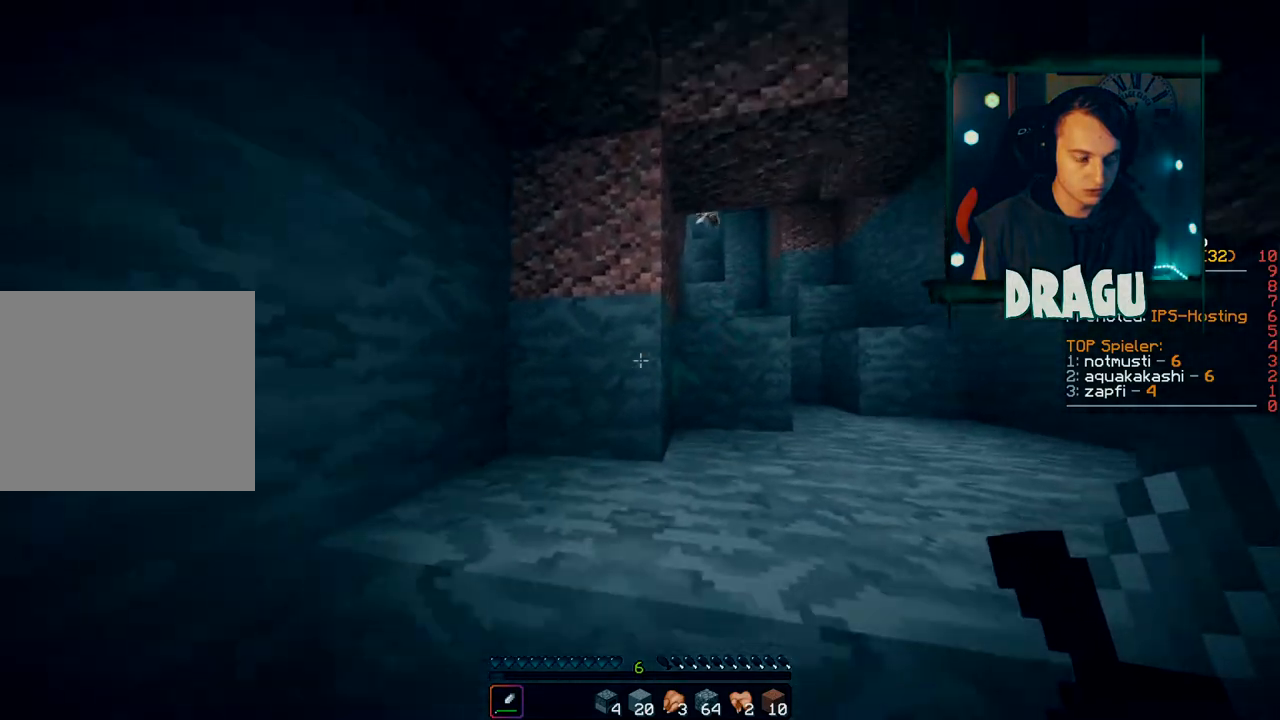
{"keys": ["shift", "w"], "mouse": [], "events": [[33, "d", "down"], [83, "s", "up"], [434, "w", "down"], [450, "d", "up"]]}
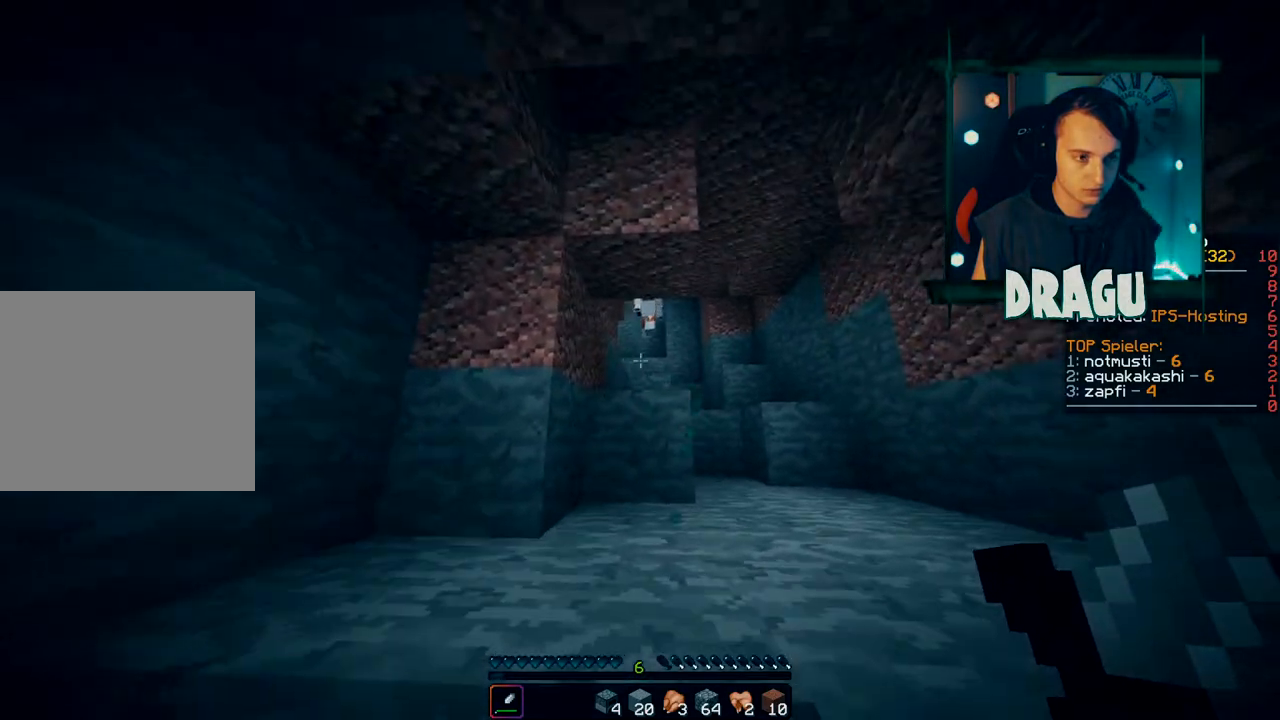
{"keys": ["shift"], "mouse": [], "events": [[267, "w", "up"]]}
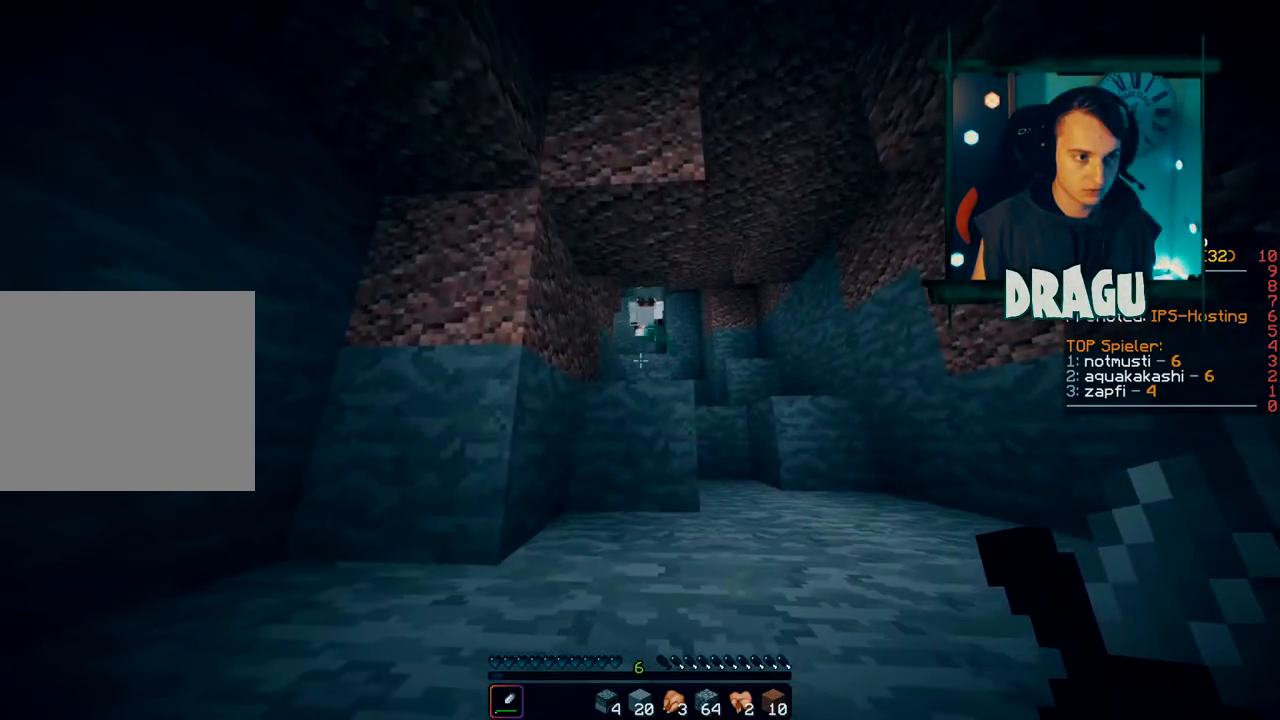
{"keys": ["shift"], "mouse": ["wheel"], "events": [[183, "mouse_wheel", "down"]]}
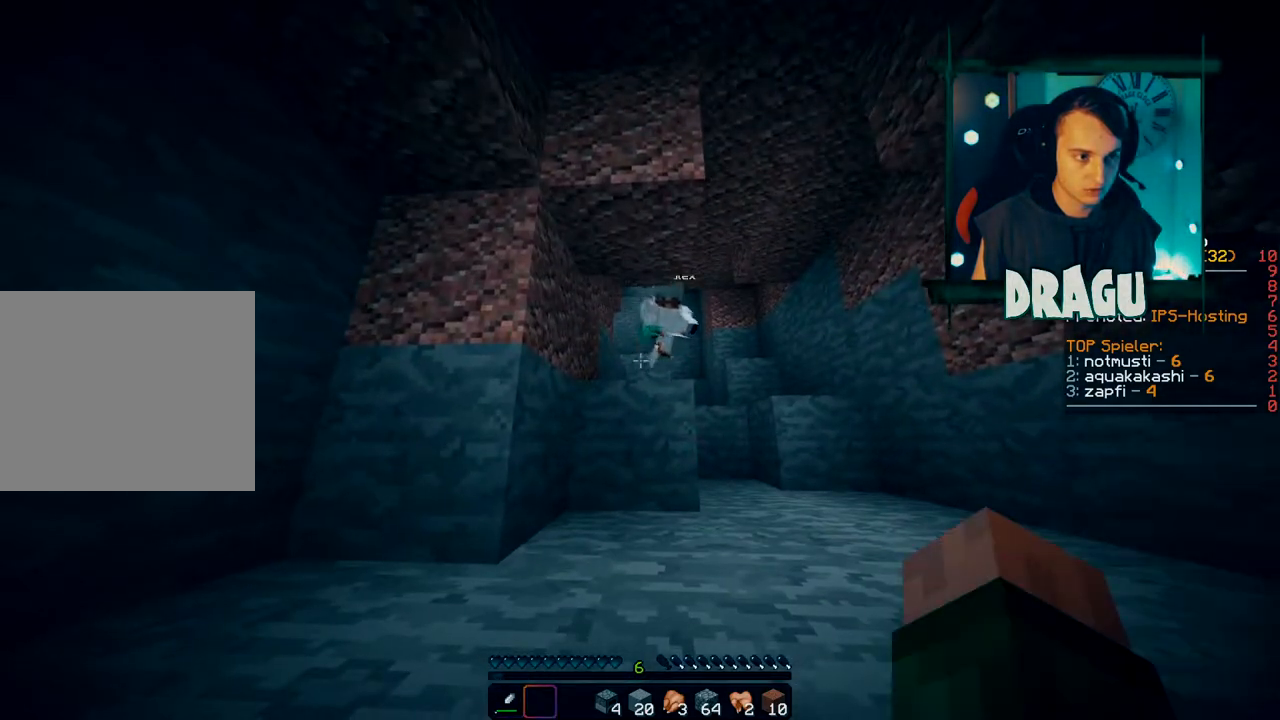
{"keys": ["s", "shift"], "mouse": [], "events": [[234, "mouse_wheel", "up"], [434, "s", "down"]]}
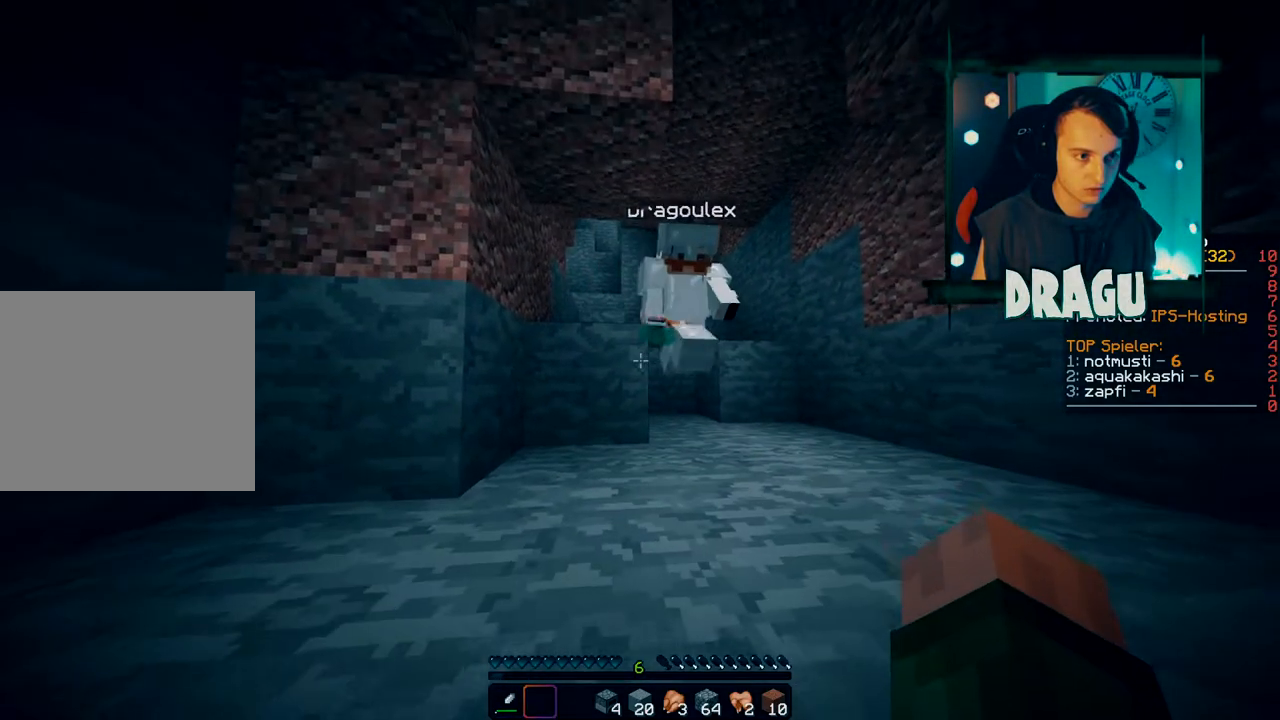
{"keys": [], "mouse": [], "events": [[133, "shift", "up"], [384, "s", "up"]]}
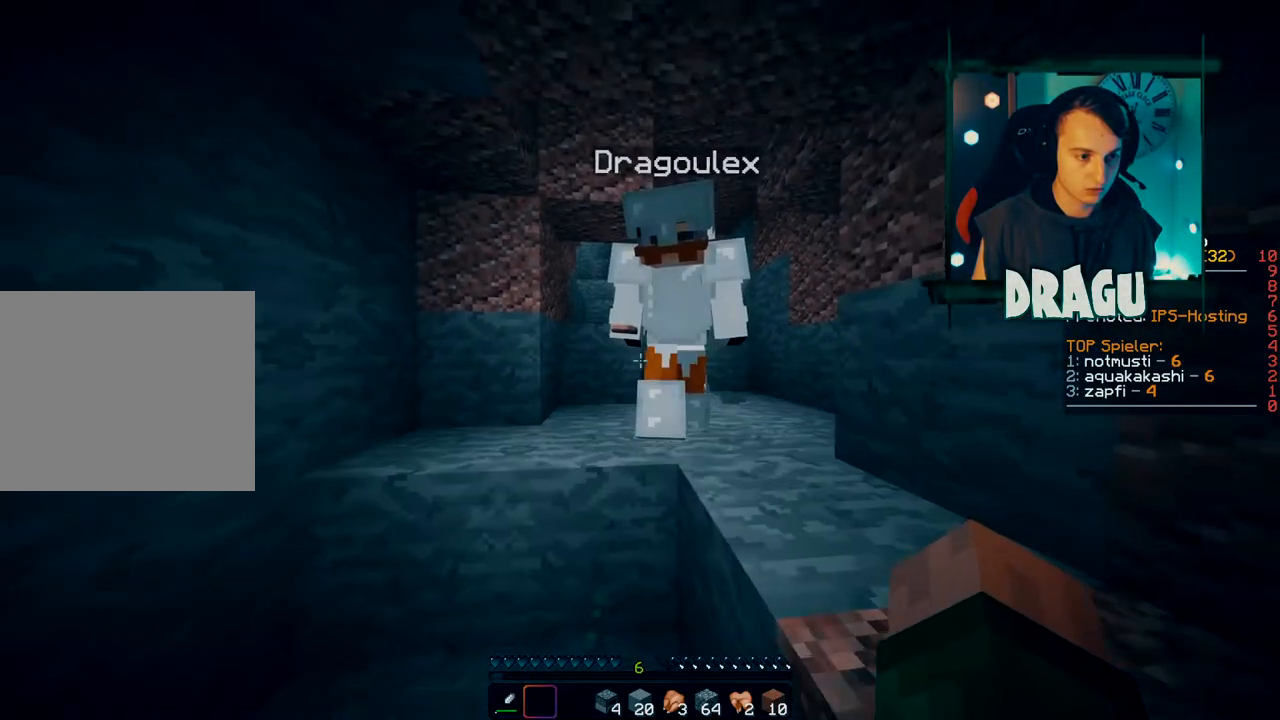
{"keys": [], "mouse": [], "events": [[217, "e", "down"], [367, "e", "up"]]}
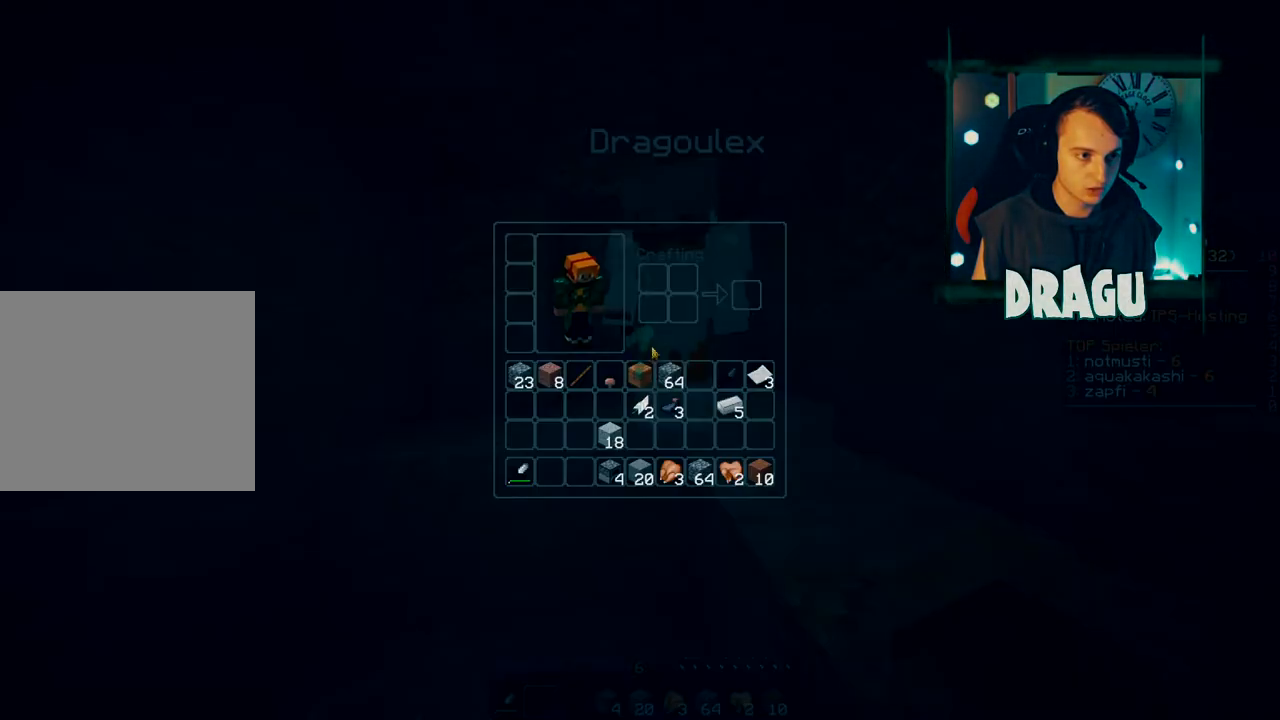
{"keys": [], "mouse": [], "events": [[334, "e", "down"], [450, "e", "up"]]}
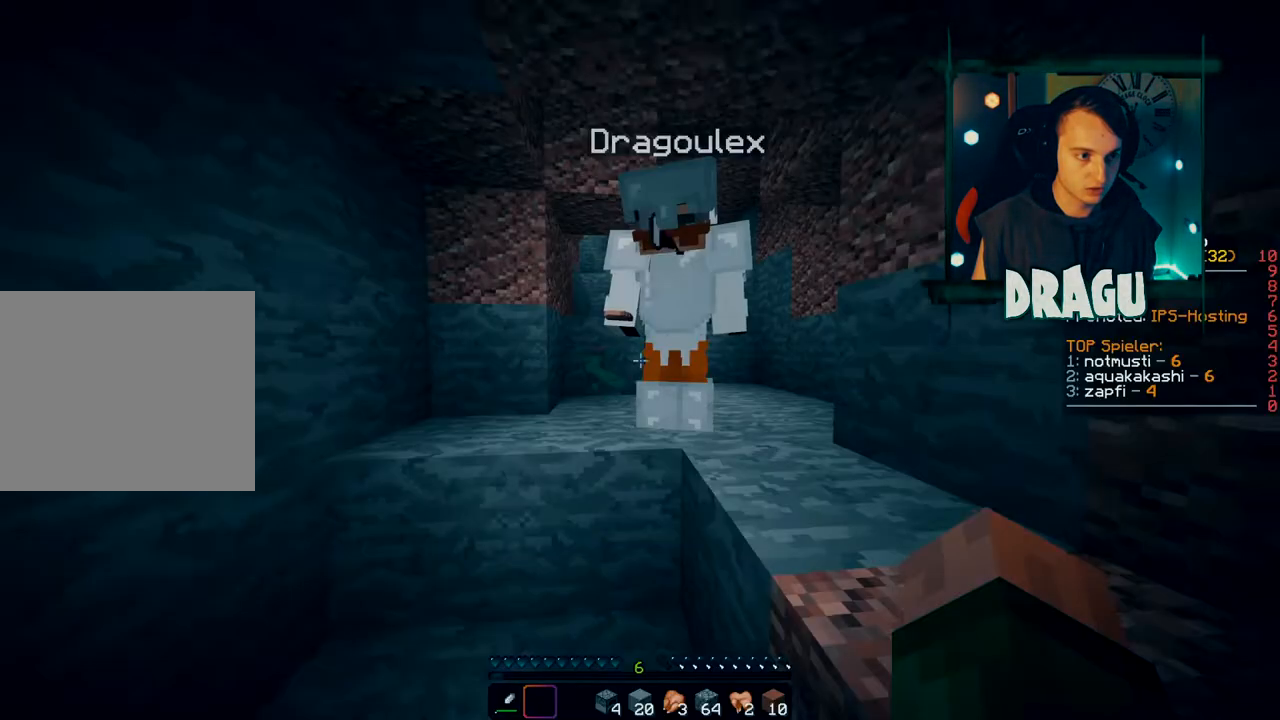
{"keys": [], "mouse": [], "events": [[100, "shift", "down"], [451, "shift", "up"]]}
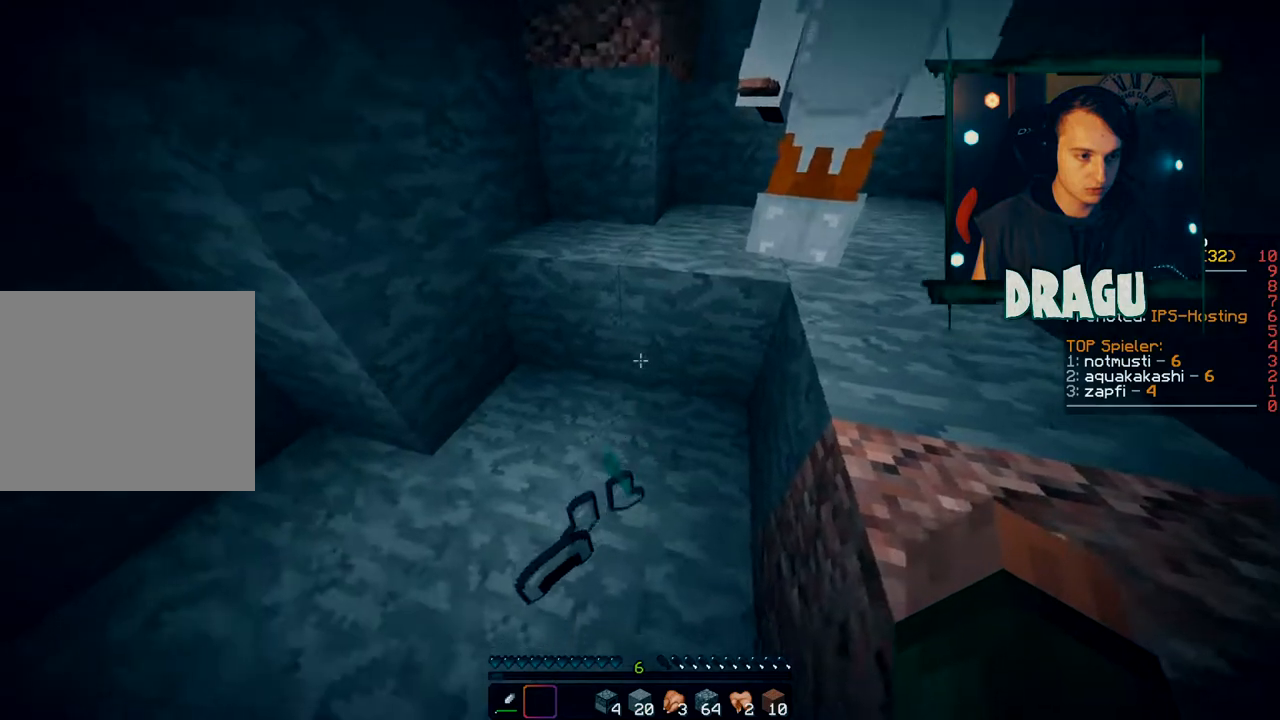
{"keys": ["e"], "mouse": [], "events": [[400, "e", "down"]]}
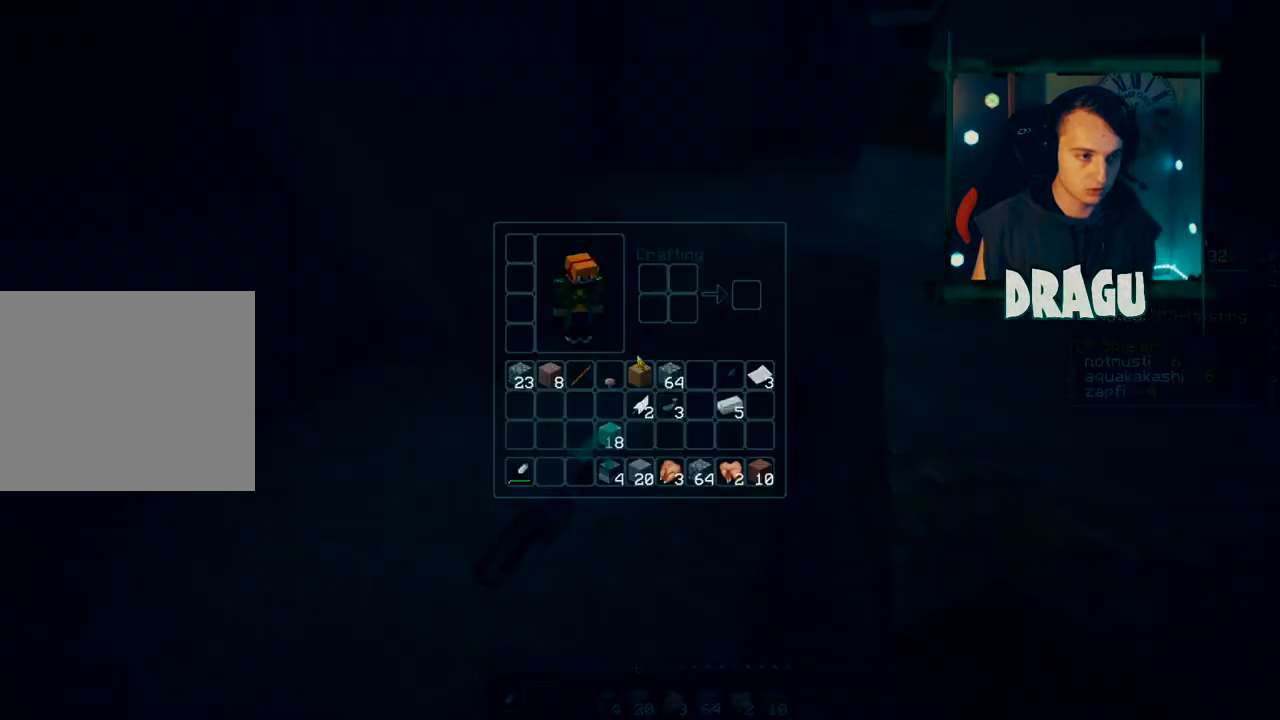
{"keys": ["shift"], "mouse": [], "events": [[67, "e", "up"], [401, "shift", "down"]]}
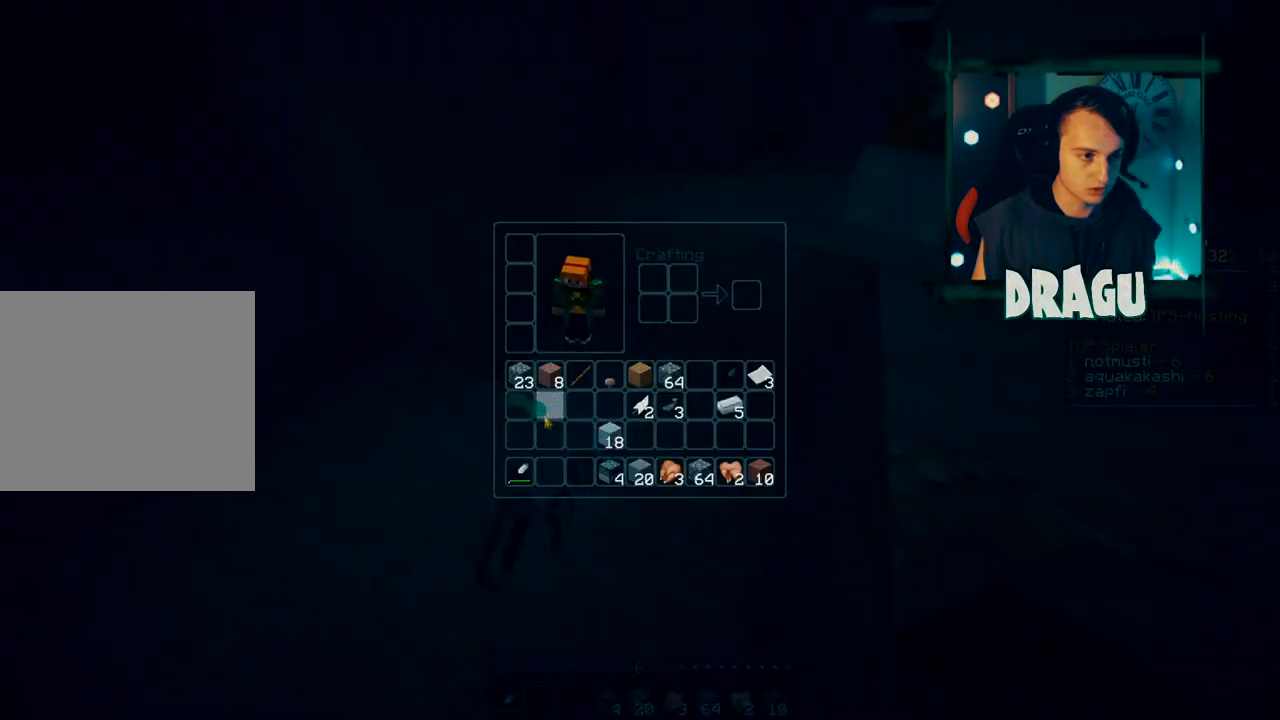
{"keys": ["shift"], "mouse": [], "events": []}
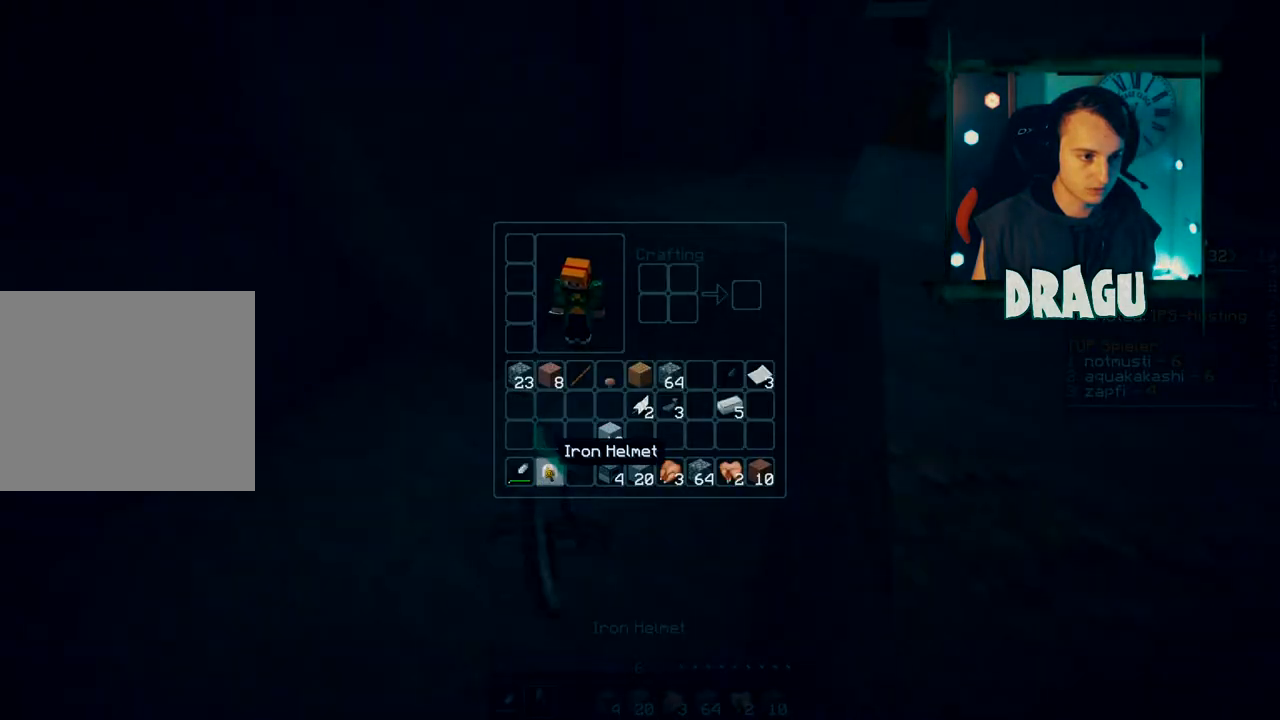
{"keys": ["shift"], "mouse": [], "events": [[234, "mouse_left", "down"], [351, "mouse_left", "up"]]}
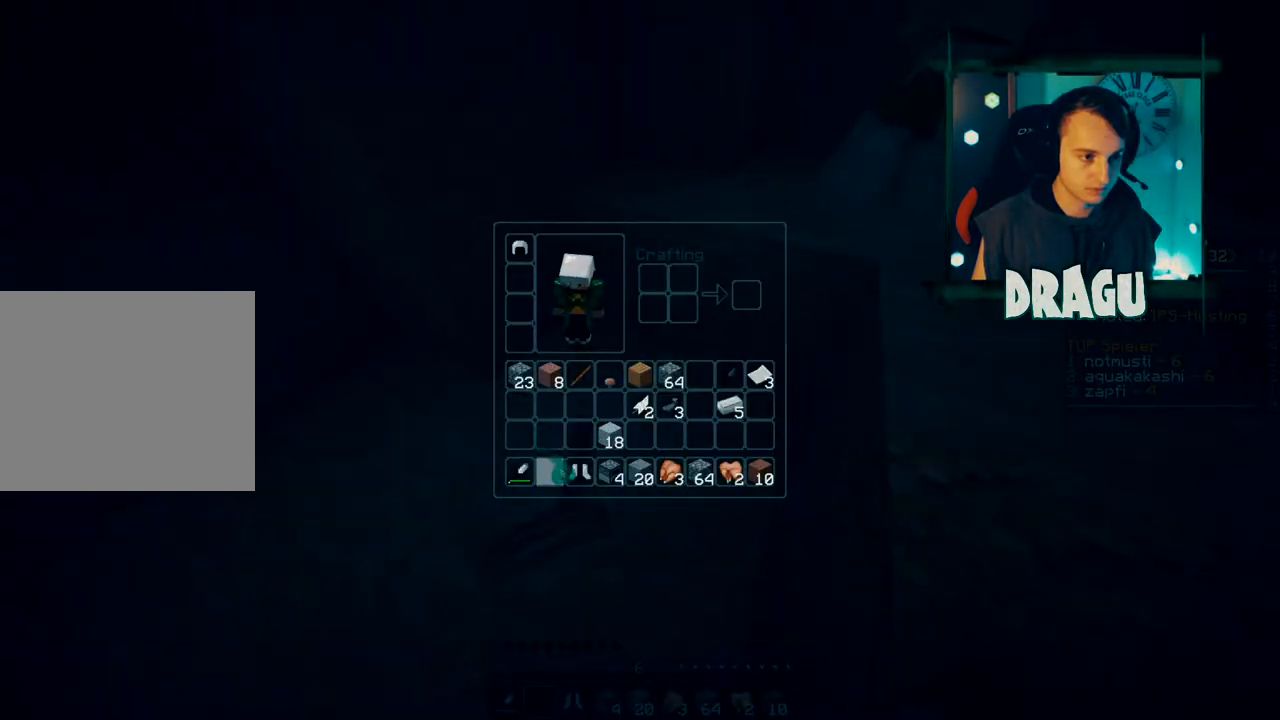
{"keys": ["shift"], "mouse": [], "events": [[133, "mouse_left", "down"], [250, "mouse_left", "up"]]}
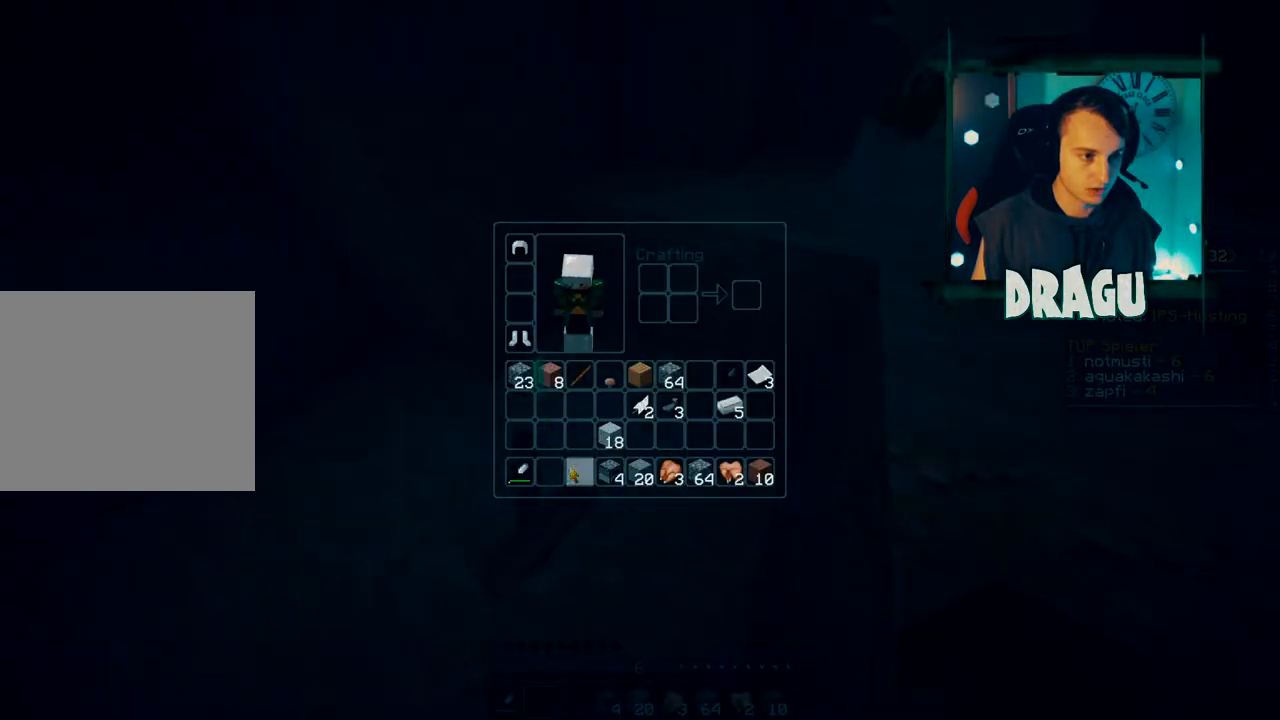
{"keys": ["shift"], "mouse": [], "events": []}
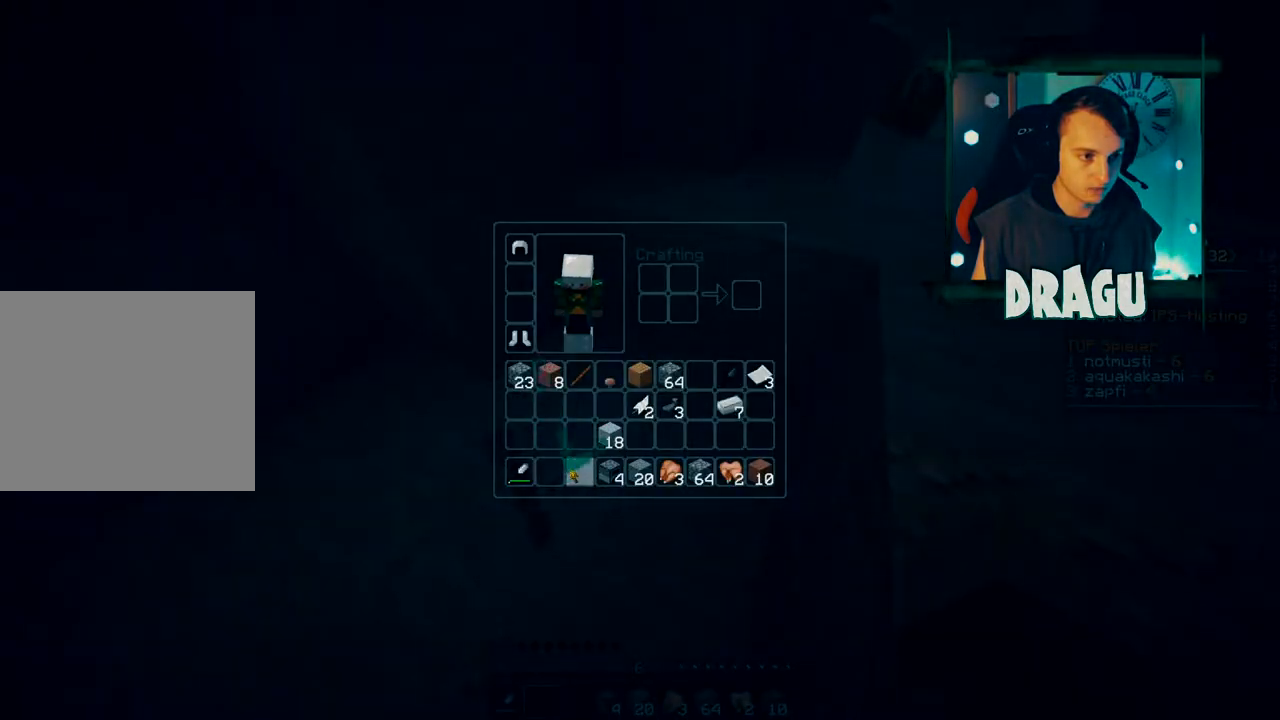
{"keys": [], "mouse": [], "events": [[200, "shift", "up"]]}